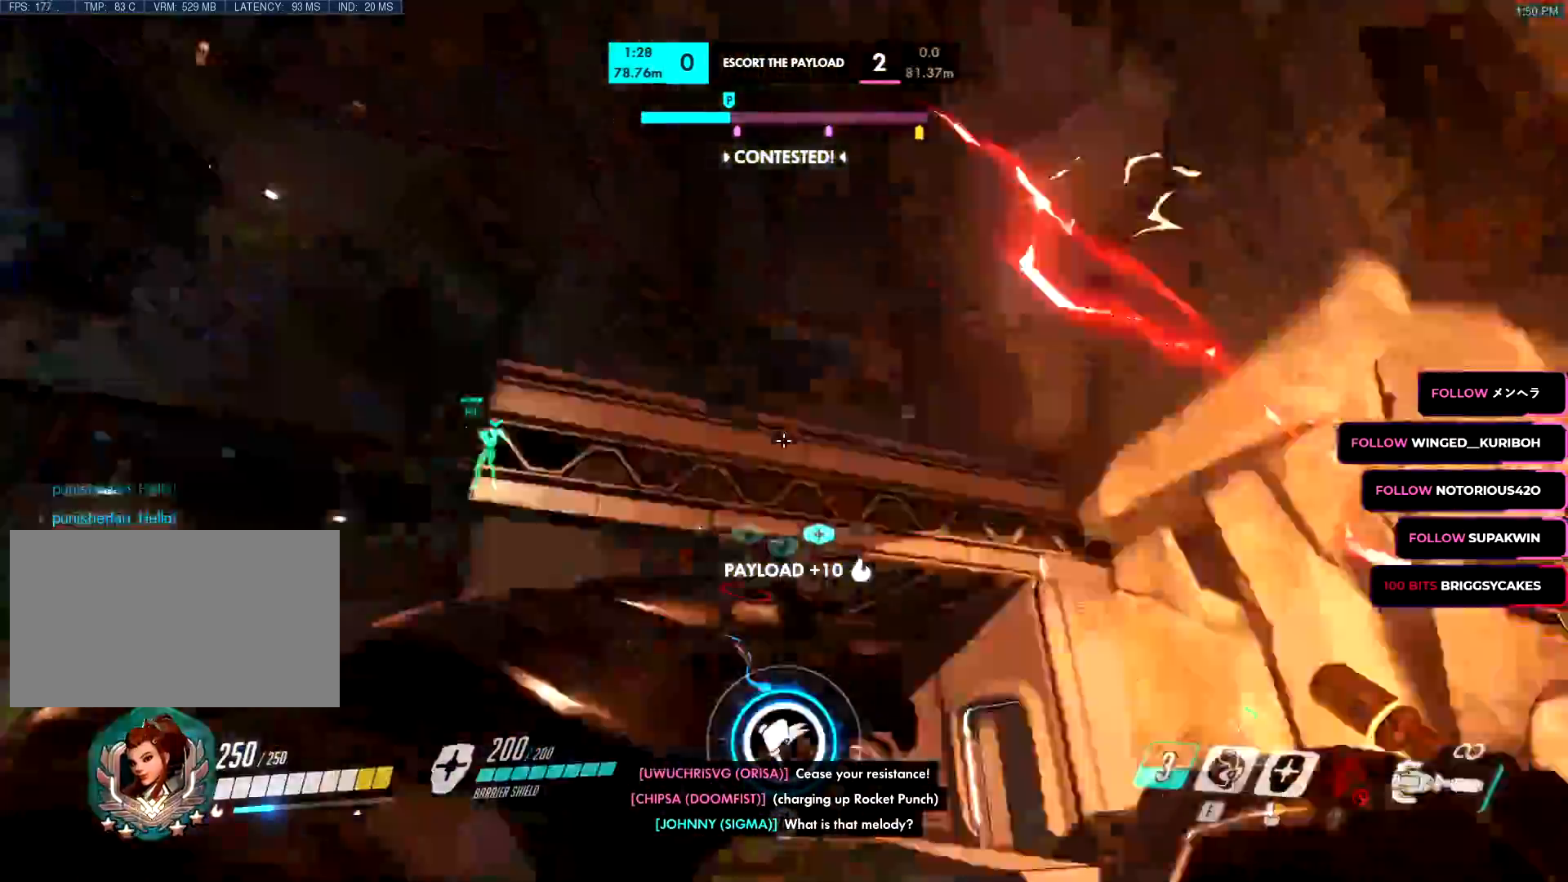
Gameplay with keyboard and mouse; each line is a JSON object with the keys and mouse buttons held at the frame after it. "events" lists presses ("down") and releases ("up") of "a", "c", "ctrl", "d", "e", "f", "g", "q", "r", "s", "shift", "space", "v", "w", "x", "z", "mouse_left", "mouse_wheel", "mouse_right", "mouse_mb4" and "mouse_mb5" between this image and that frame as [ms after this image, input, new state], when the widget could be followed in between. "mouse_left", "mouse_wheel", "mouse_right", "mouse_mb4", "mouse_mb5" = the "left", "wheel", "right", "mb4", "mb5" buttons of the "mouse" list. No other keys are recorded. "wheel" means that the mouse wheel is clicked or scrolled. Mouse movement is not recorded.
{"keys": ["a", "w"], "mouse": ["left"], "events": [[51, "d", "down"], [51, "s", "down"], [101, "a", "up"], [101, "s", "up"], [234, "w", "down"], [284, "d", "up"], [434, "mouse_left", "up"], [434, "mouse_right", "down"], [484, "mouse_left", "down"], [501, "a", "down"], [501, "mouse_right", "up"]]}
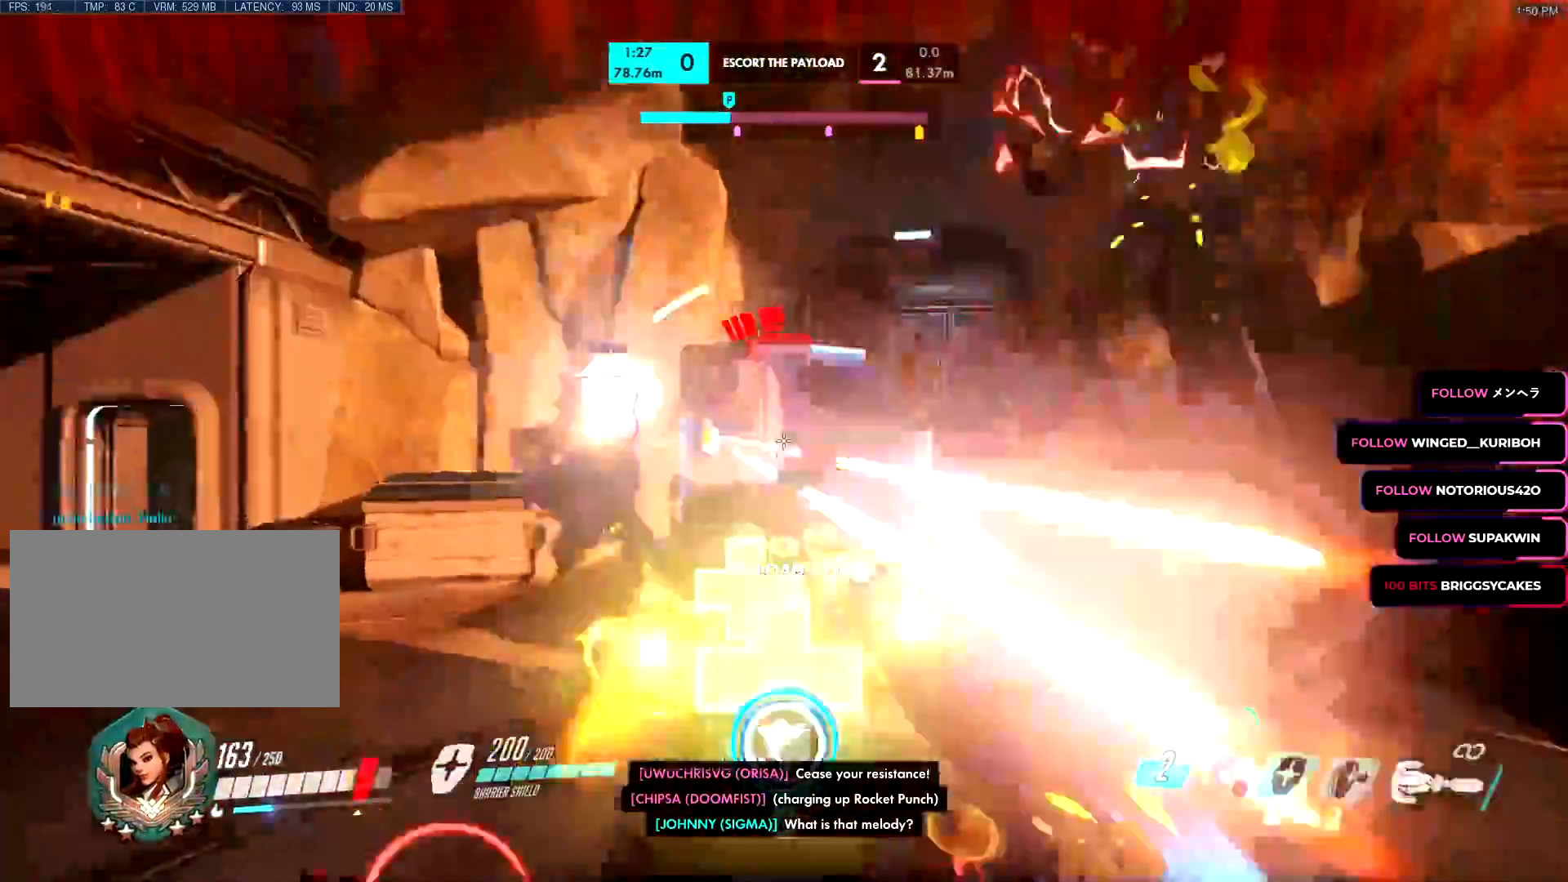
{"keys": ["w"], "mouse": ["left"], "events": [[50, "mouse_left", "up"], [50, "w", "up"], [83, "mouse_left", "down"], [133, "s", "down"], [367, "s", "up"], [484, "a", "up"], [484, "w", "down"]]}
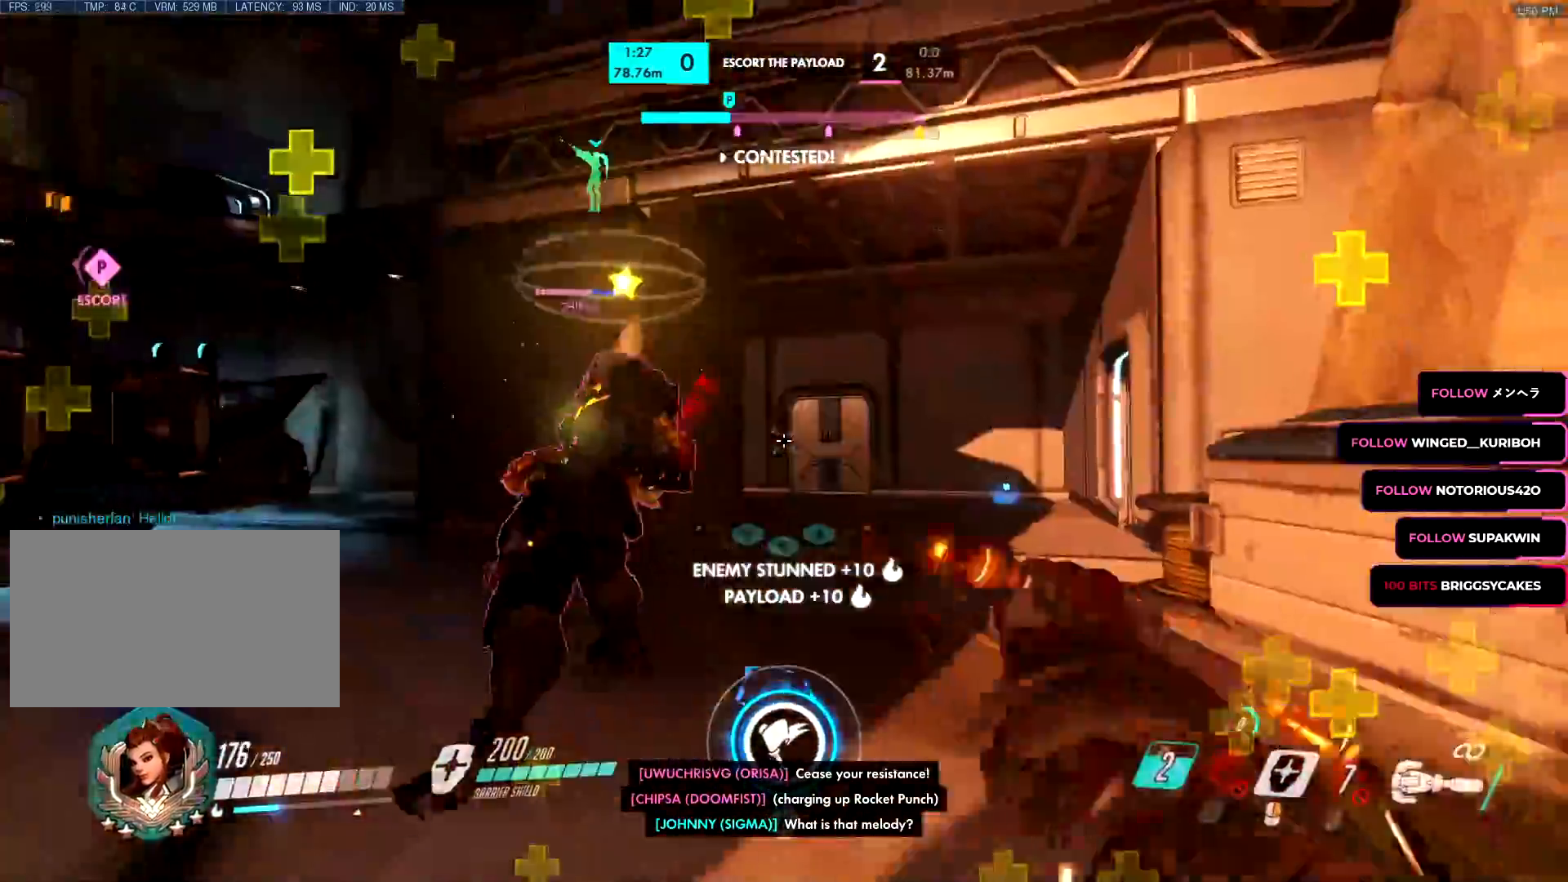
{"keys": ["a"], "mouse": ["left", "wheel", "mb4"], "events": [[167, "a", "down"], [217, "w", "up"], [251, "s", "down"], [301, "a", "up"], [301, "g", "down"], [301, "mouse_mb4", "down"], [334, "d", "down"], [334, "x", "down"], [351, "x", "up"], [384, "mouse_mb5", "down"], [451, "a", "down"], [451, "s", "up"], [468, "mouse_wheel", "down"], [484, "d", "up"], [501, "g", "up"], [501, "mouse_mb5", "up"]]}
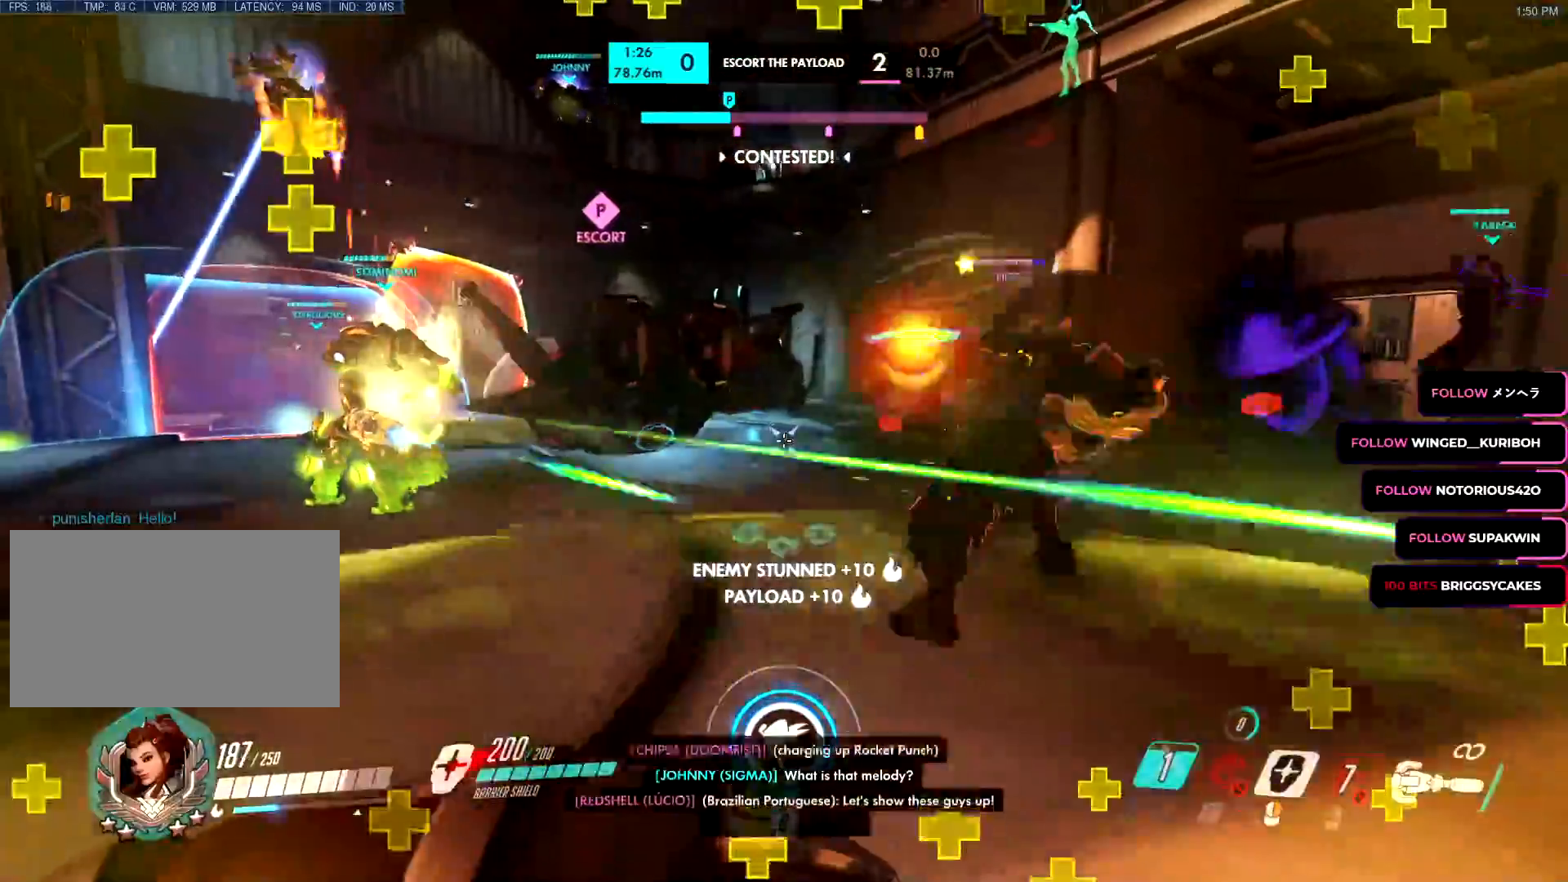
{"keys": ["w"], "mouse": ["left"], "events": [[17, "mouse_mb4", "up"], [17, "mouse_wheel", "up"], [50, "w", "down"], [133, "a", "up"], [234, "mouse_right", "down"], [250, "mouse_right", "up"], [250, "s", "down"], [250, "shift", "down"], [267, "s", "up"], [267, "shift", "up"], [367, "space", "down"], [467, "space", "up"]]}
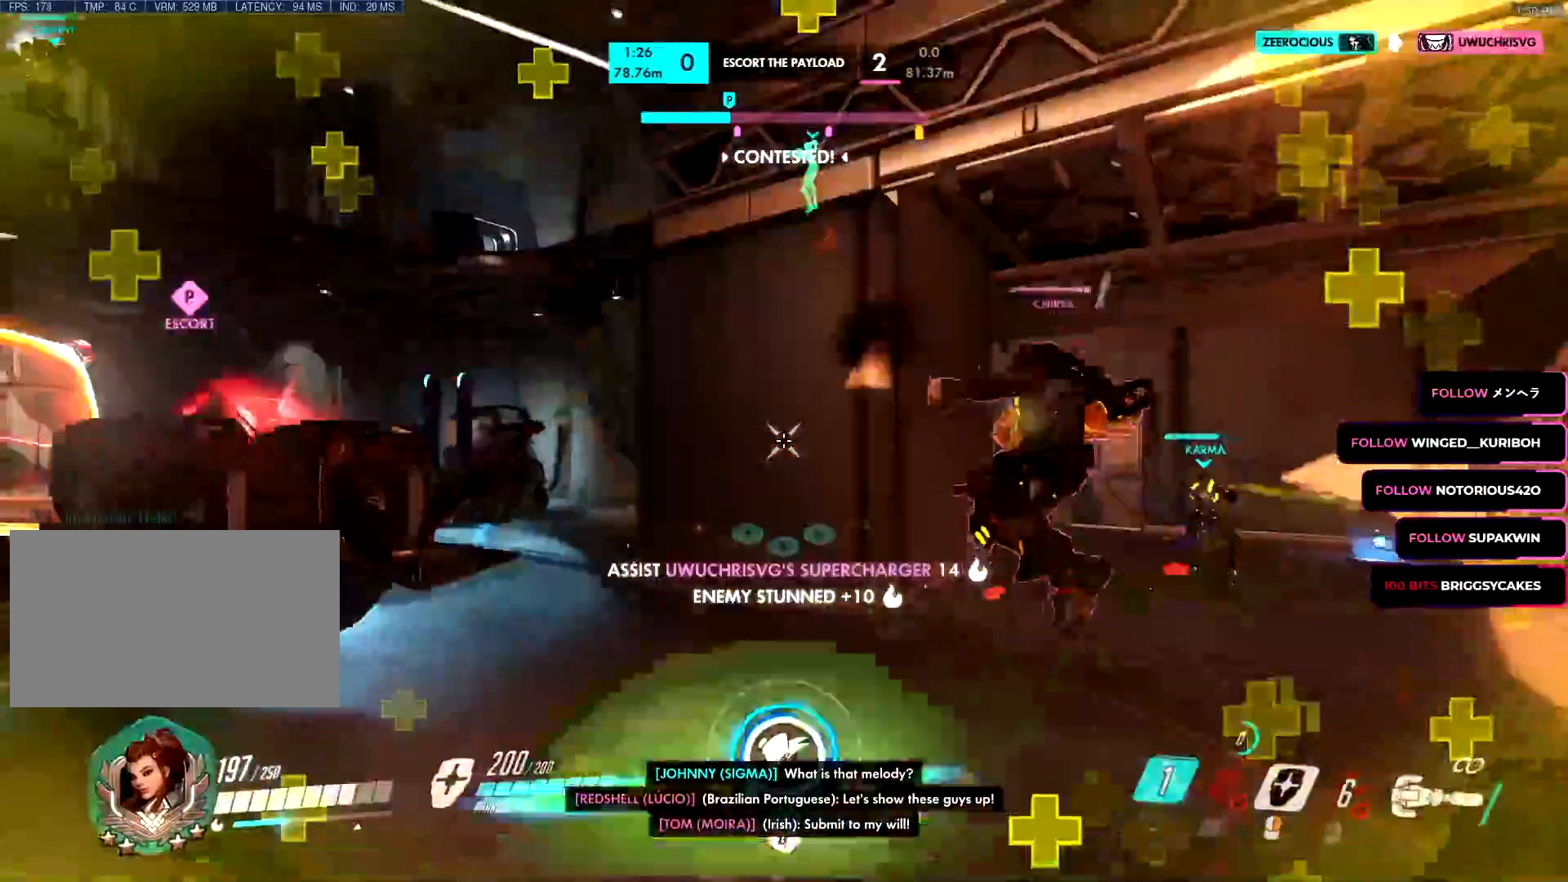
{"keys": ["d", "q", "w"], "mouse": ["left"], "events": [[384, "d", "down"], [384, "q", "down"]]}